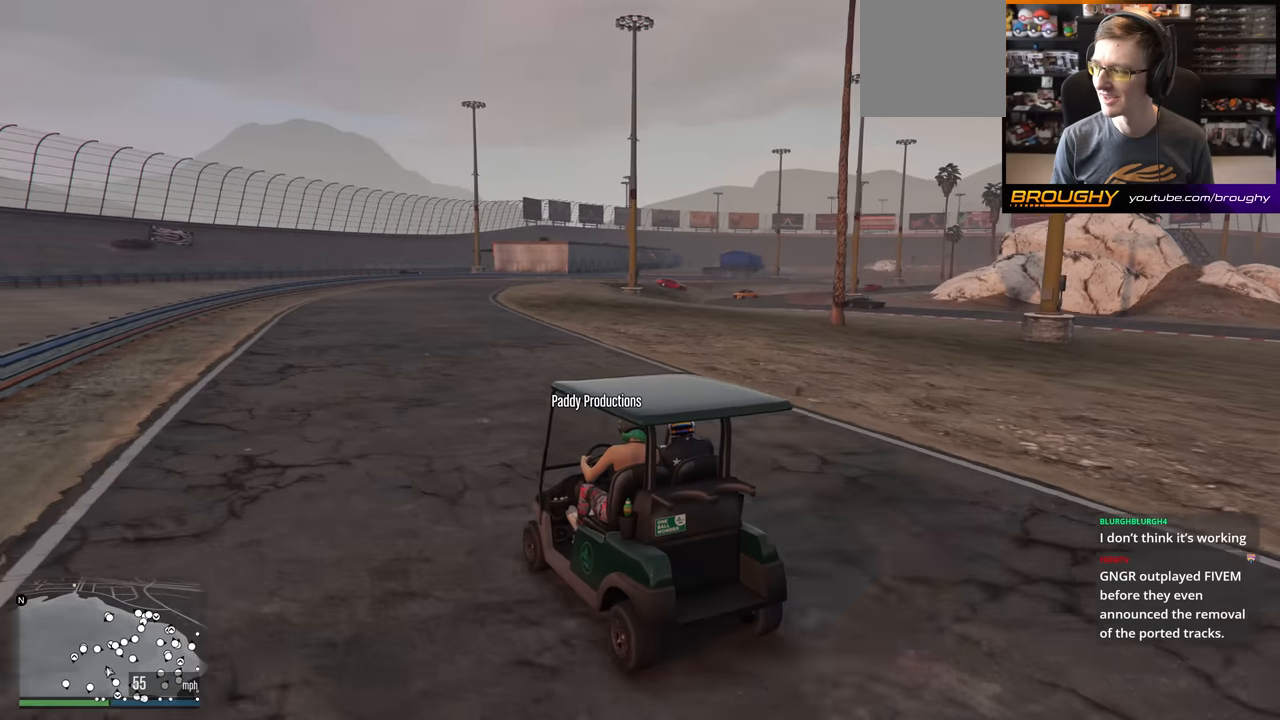
Gameplay with a controller (Xbox layout); each line is a JSON object with the inputs held at the frame after it. "events" lists button and stick changes between this image and that frame as [ms after this image, input, new state], when the widget could be followed in between.
{"buttons": [], "left_stick": "center", "right_stick": "right", "events": []}
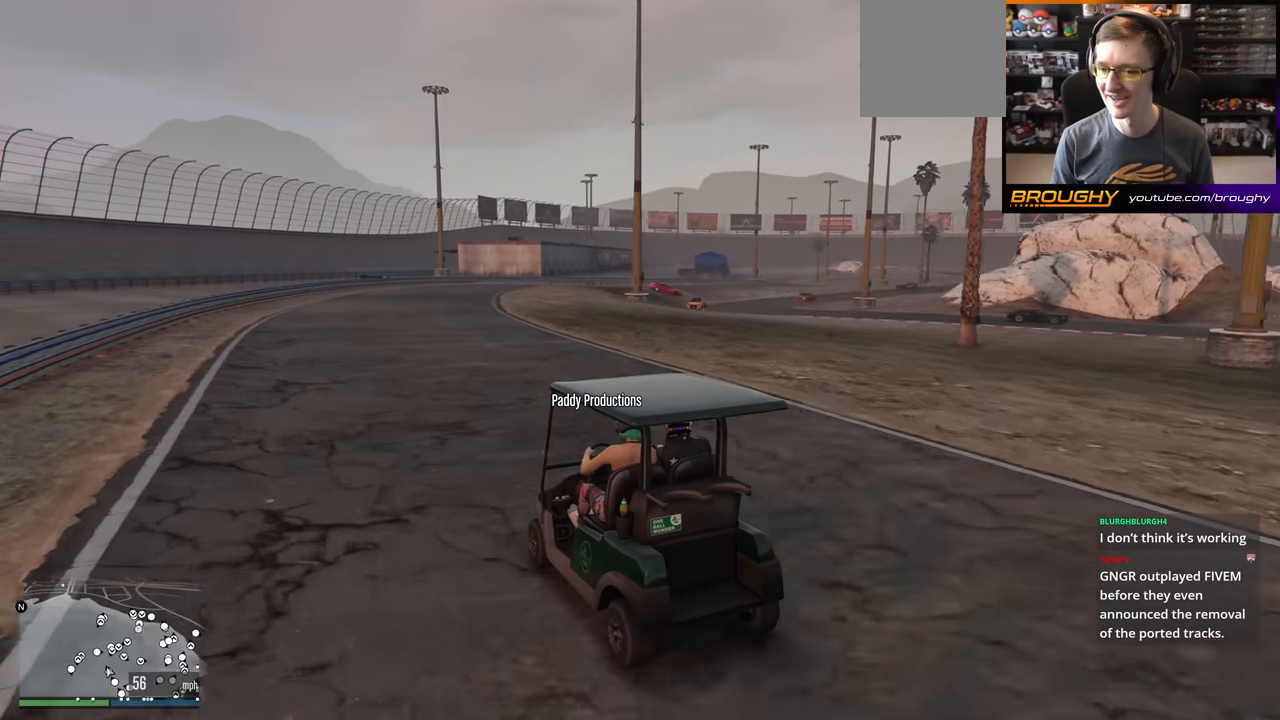
{"buttons": [], "left_stick": "center", "right_stick": "right", "events": []}
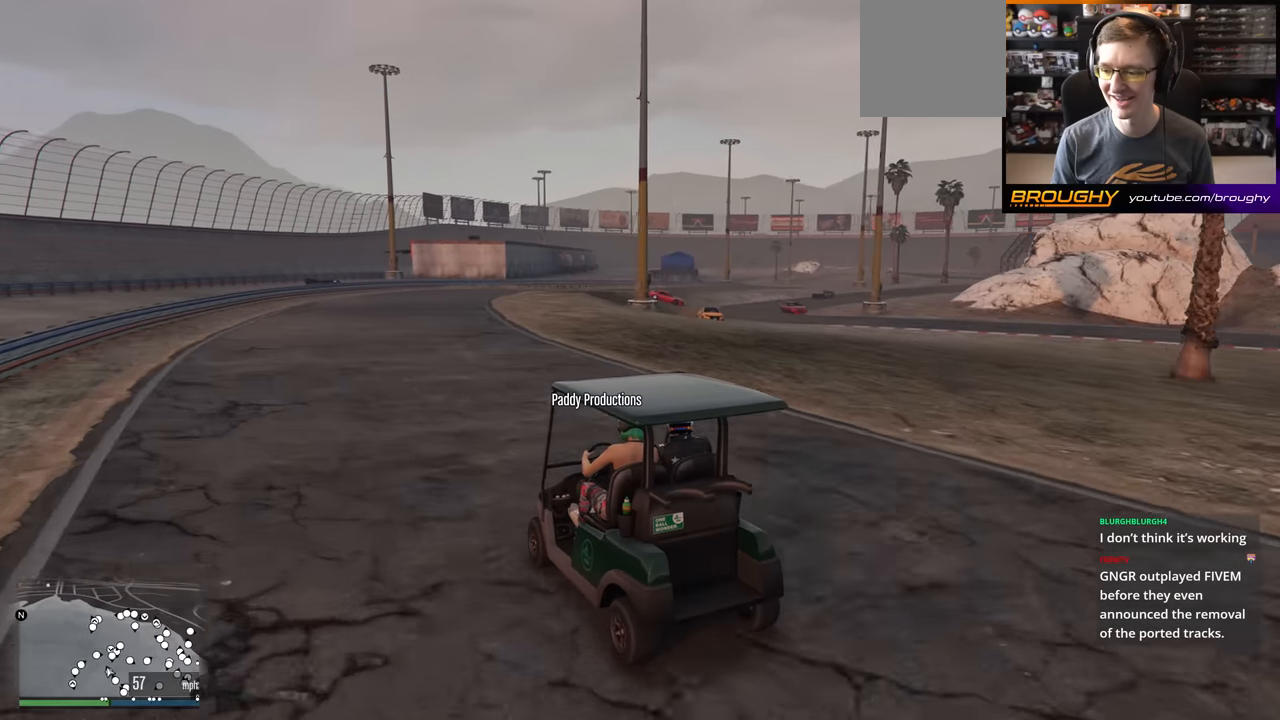
{"buttons": [], "left_stick": "center", "right_stick": "right", "events": []}
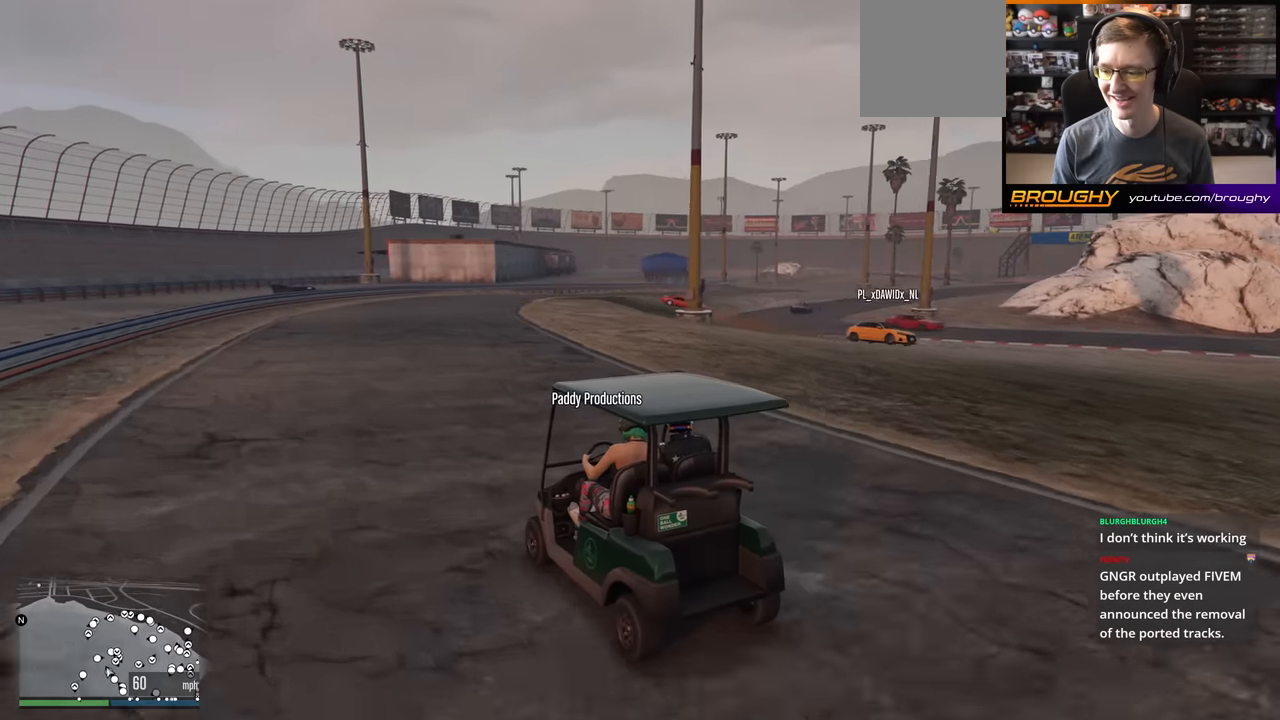
{"buttons": [], "left_stick": "center", "right_stick": "right", "events": []}
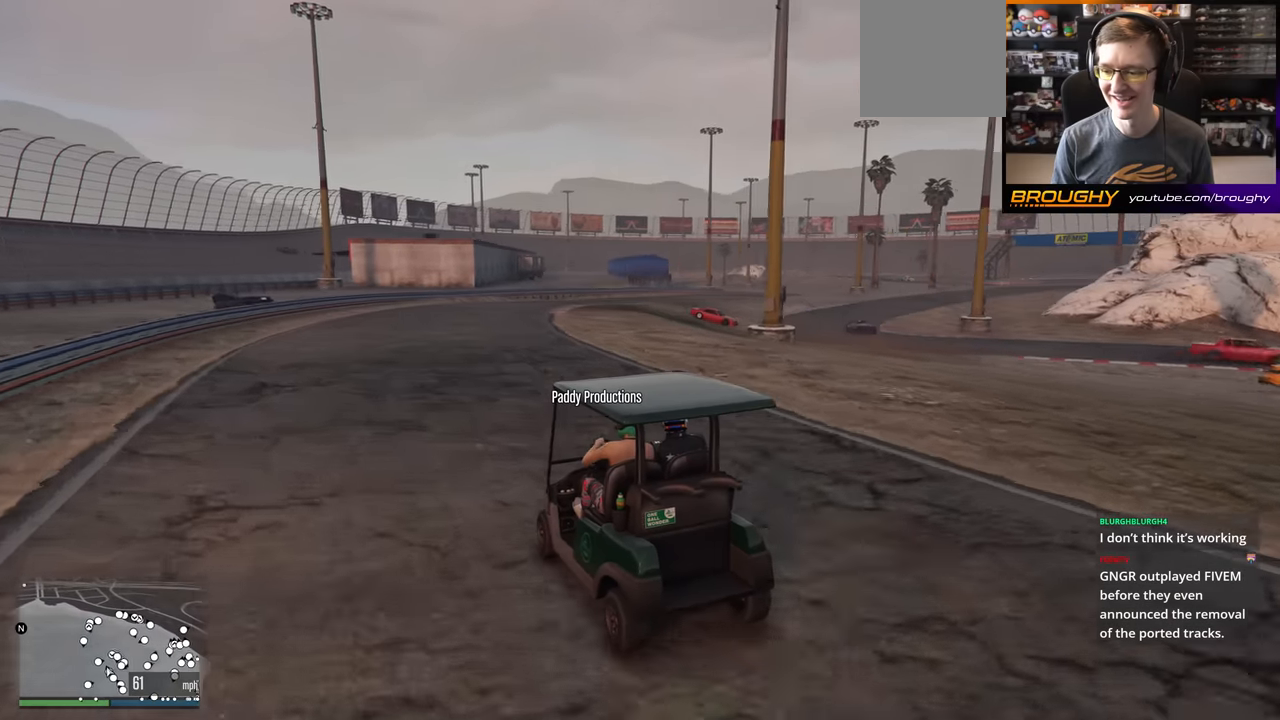
{"buttons": [], "left_stick": "center", "right_stick": "right", "events": []}
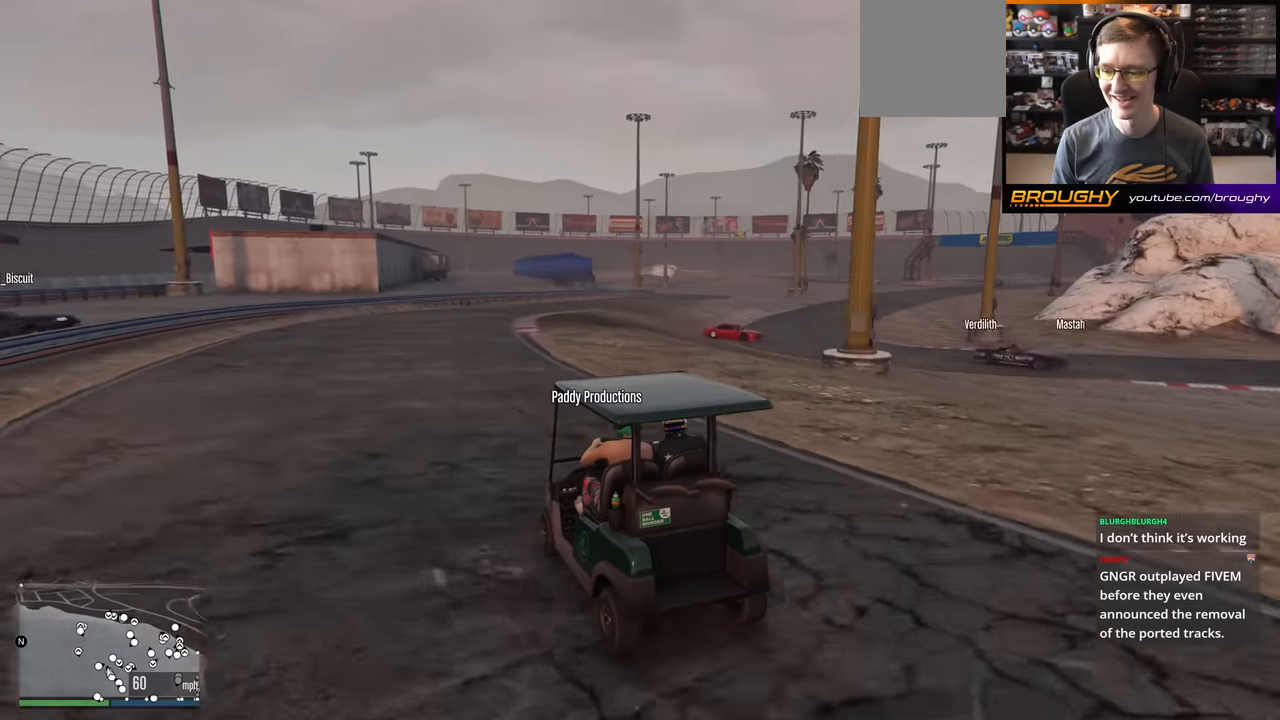
{"buttons": [], "left_stick": "center", "right_stick": "right", "events": []}
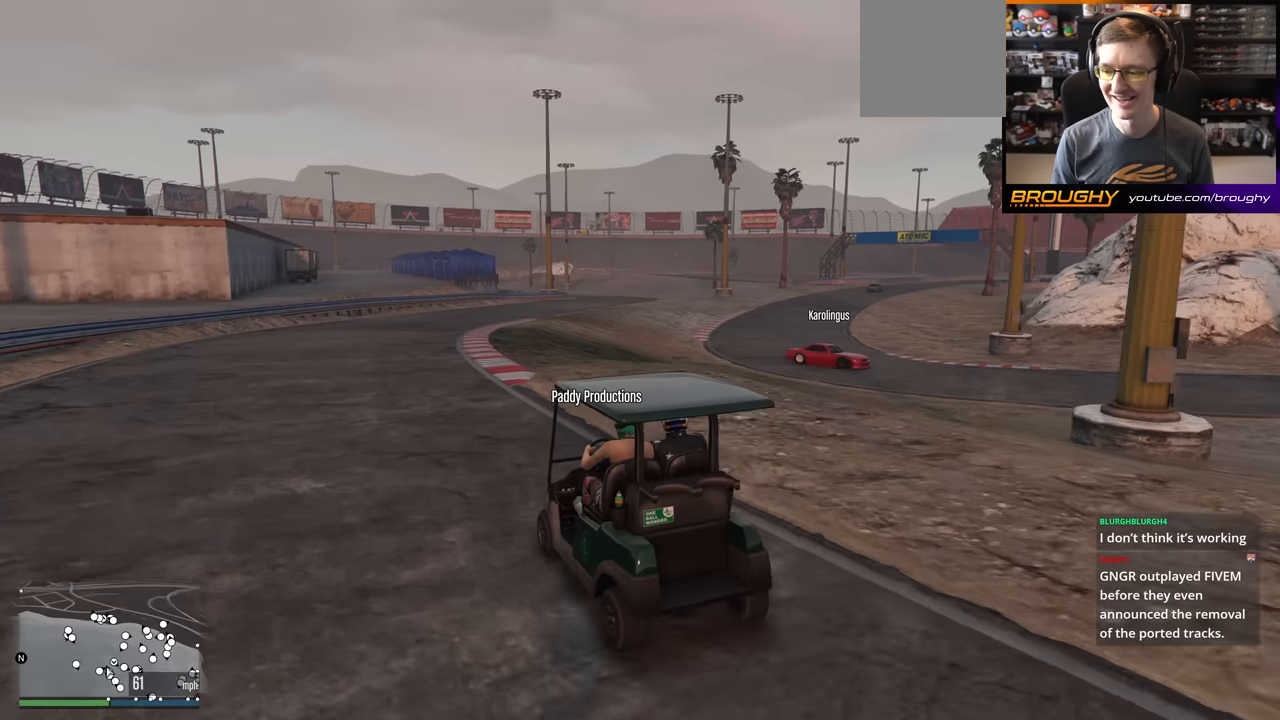
{"buttons": [], "left_stick": "center", "right_stick": "right", "events": []}
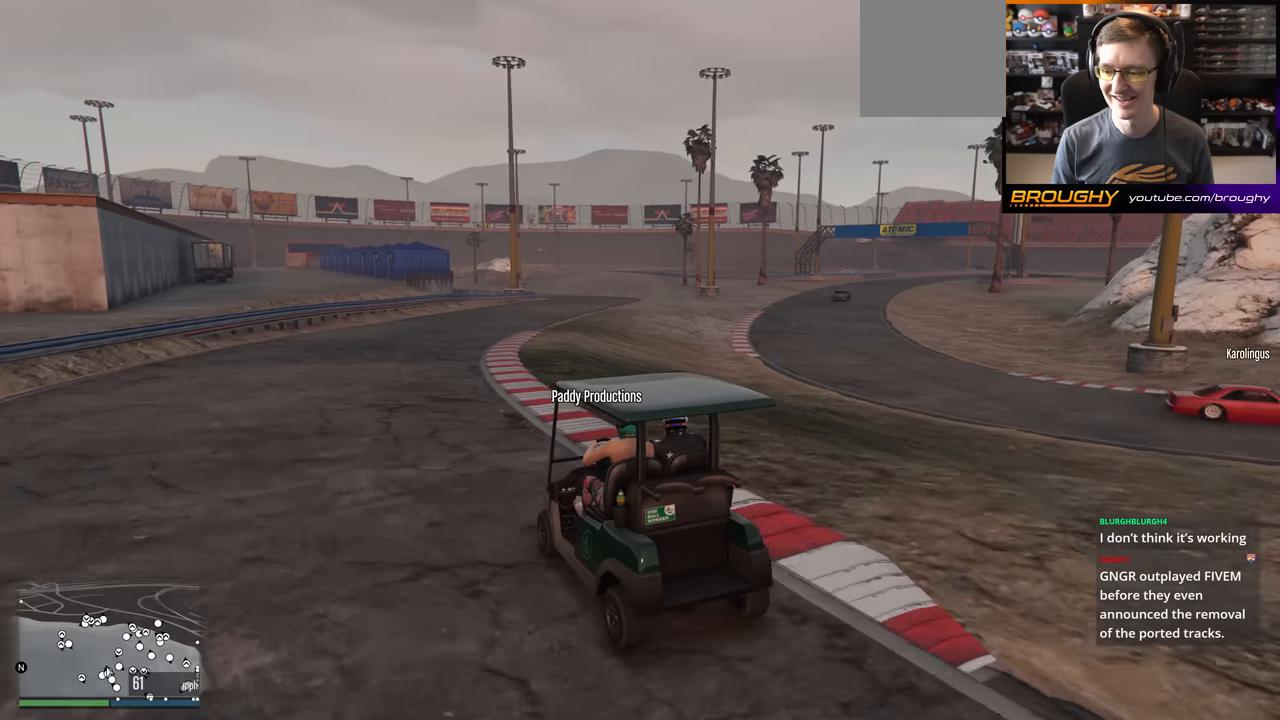
{"buttons": [], "left_stick": "center", "right_stick": "right", "events": []}
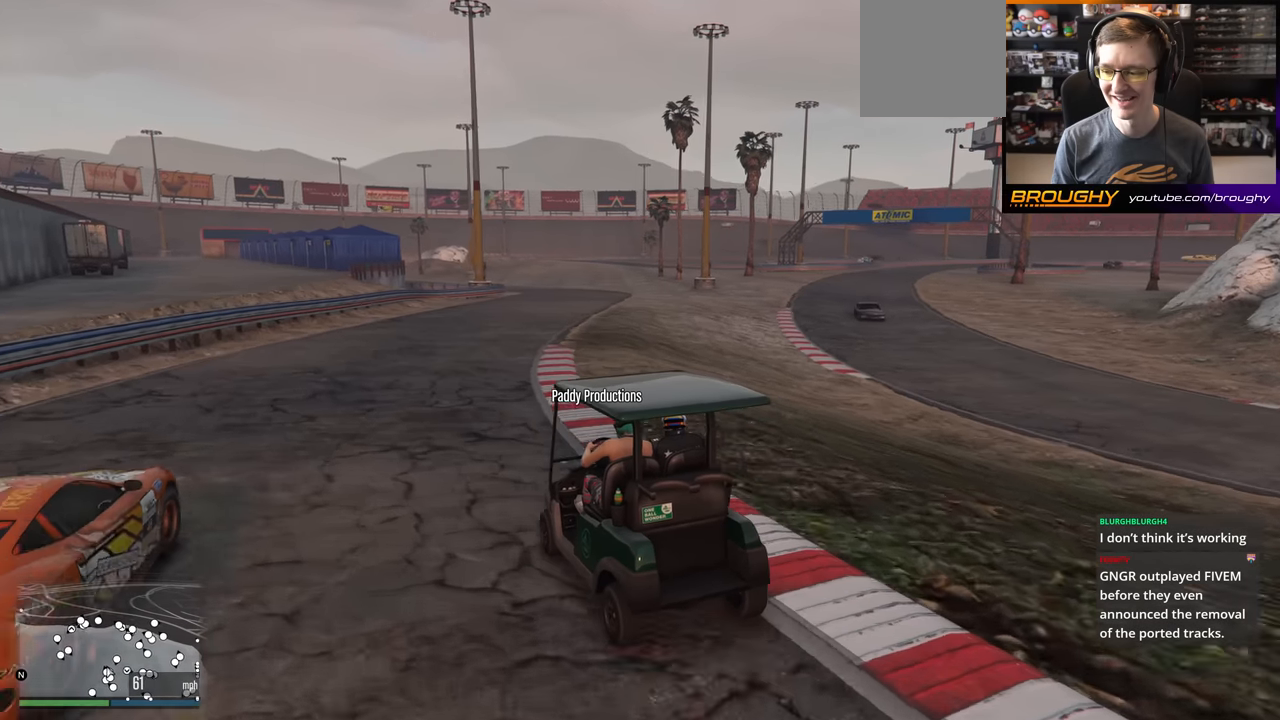
{"buttons": [], "left_stick": "center", "right_stick": "right", "events": []}
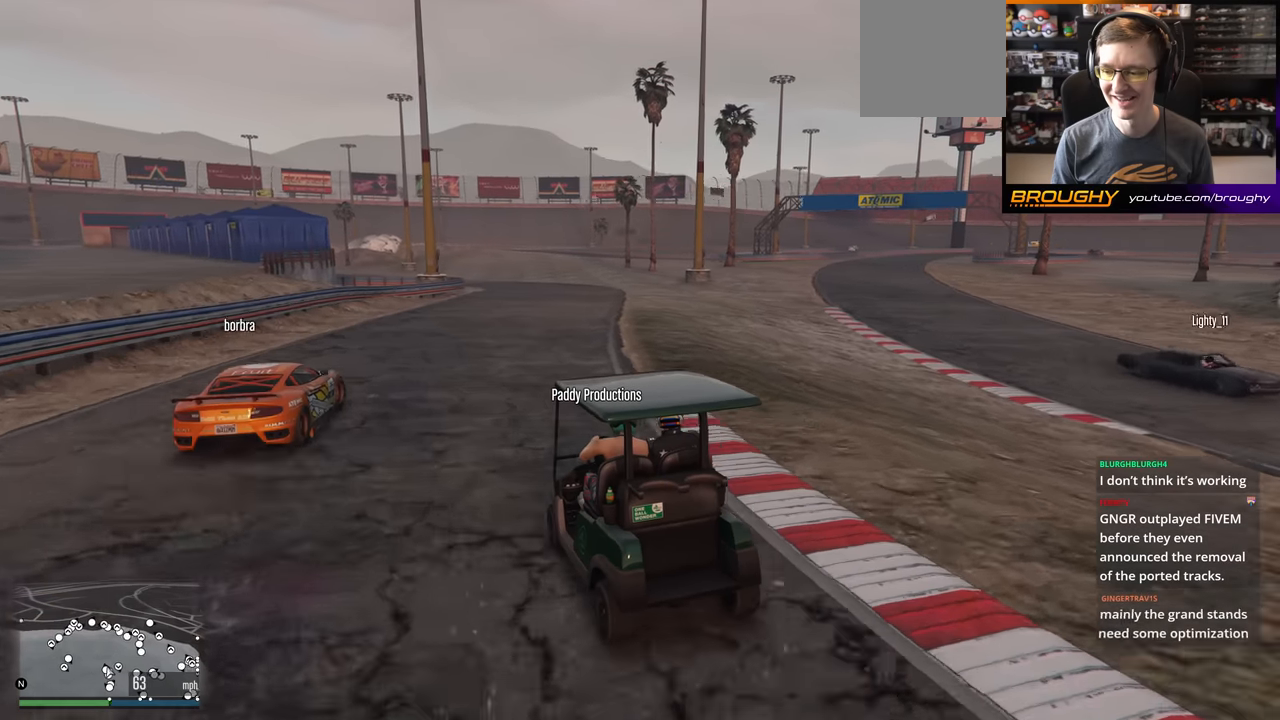
{"buttons": [], "left_stick": "center", "right_stick": "right", "events": []}
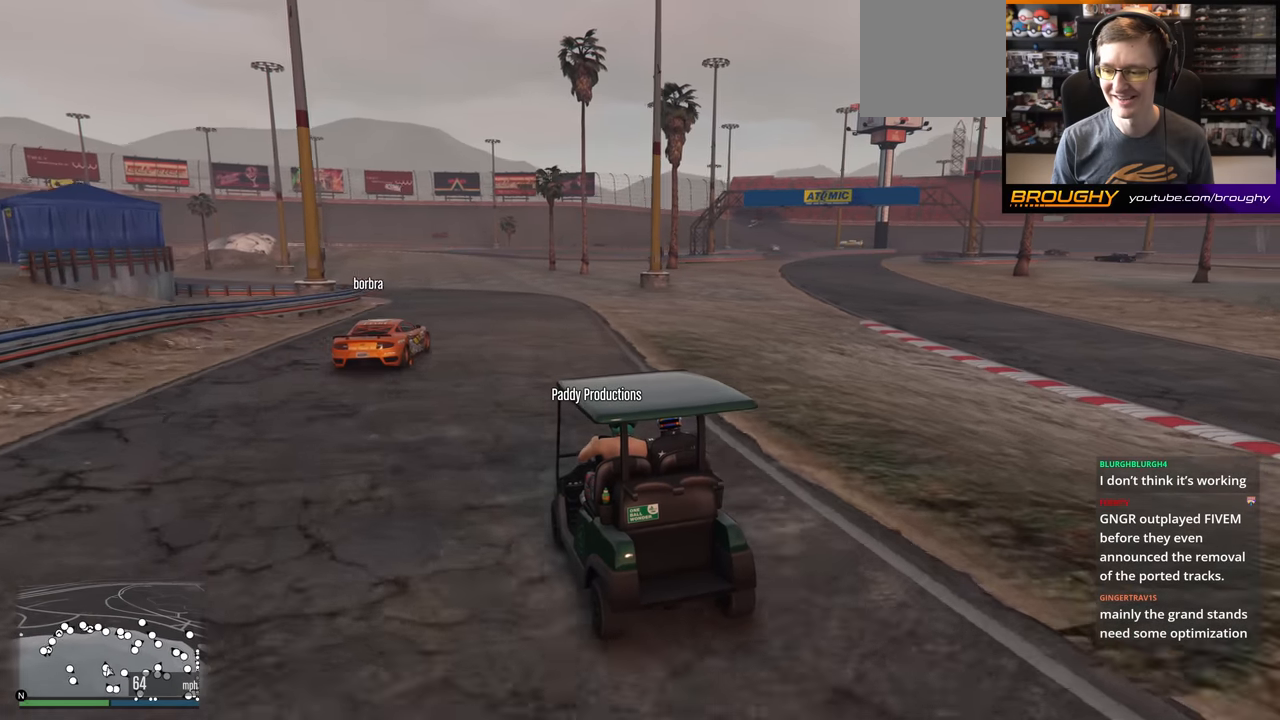
{"buttons": [], "left_stick": "center", "right_stick": "right", "events": []}
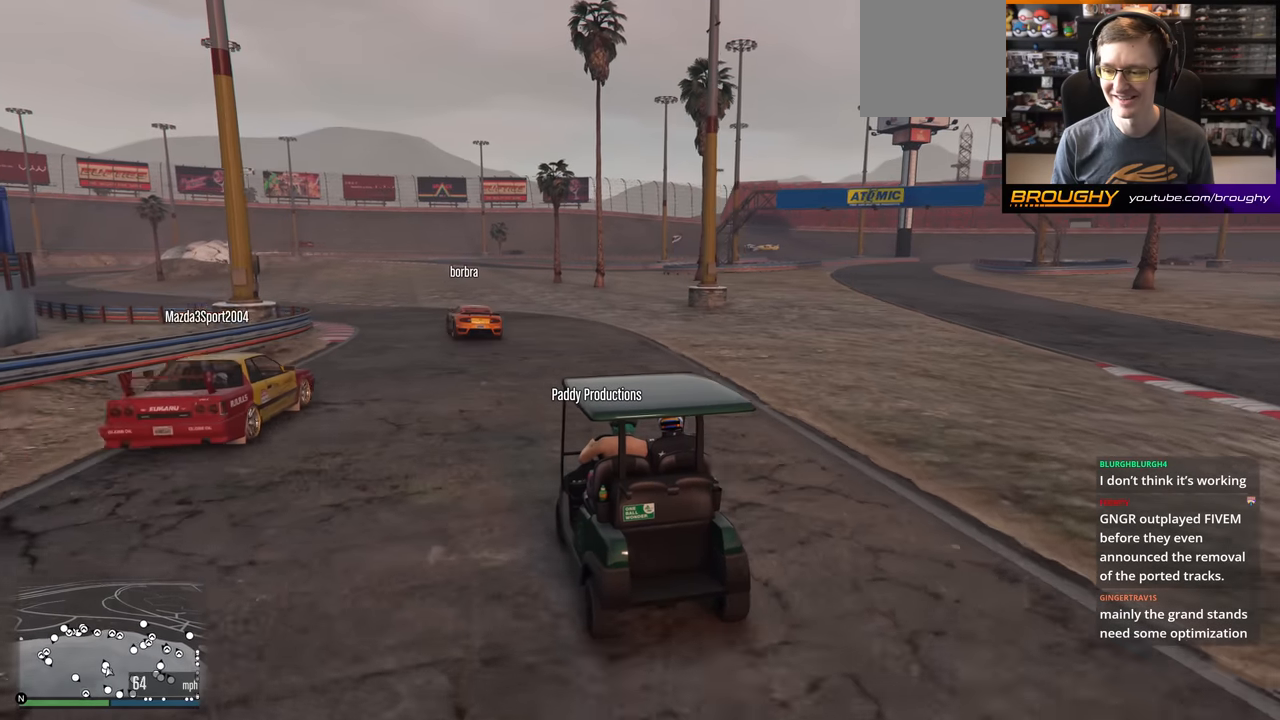
{"buttons": [], "left_stick": "center", "right_stick": "center", "events": [[351, "right_stick", "center"]]}
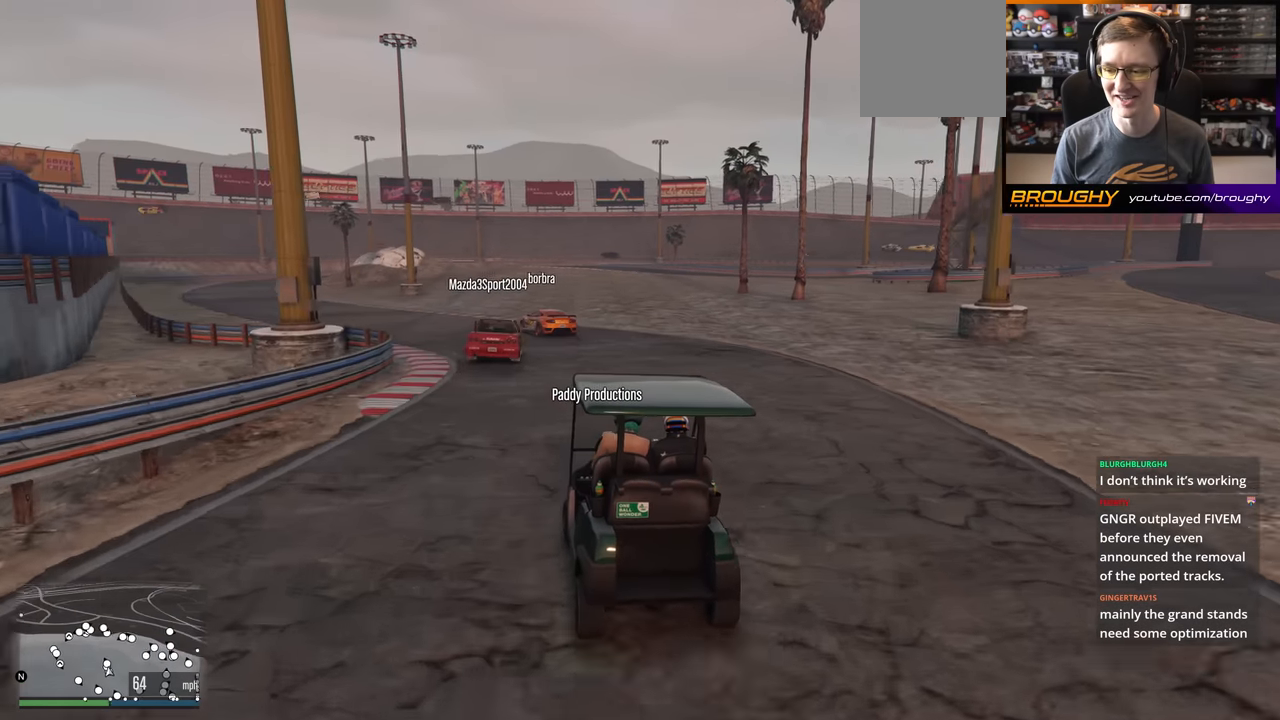
{"buttons": [], "left_stick": "center", "right_stick": "center", "events": []}
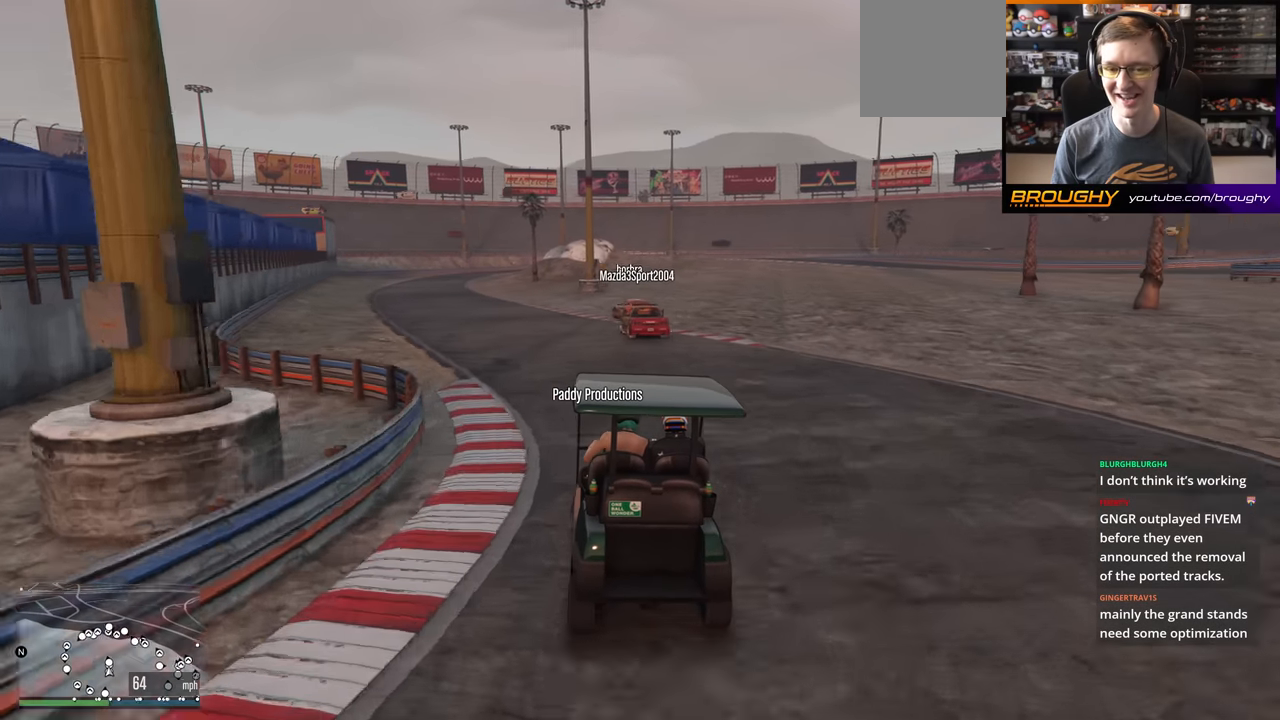
{"buttons": [], "left_stick": "center", "right_stick": "center", "events": []}
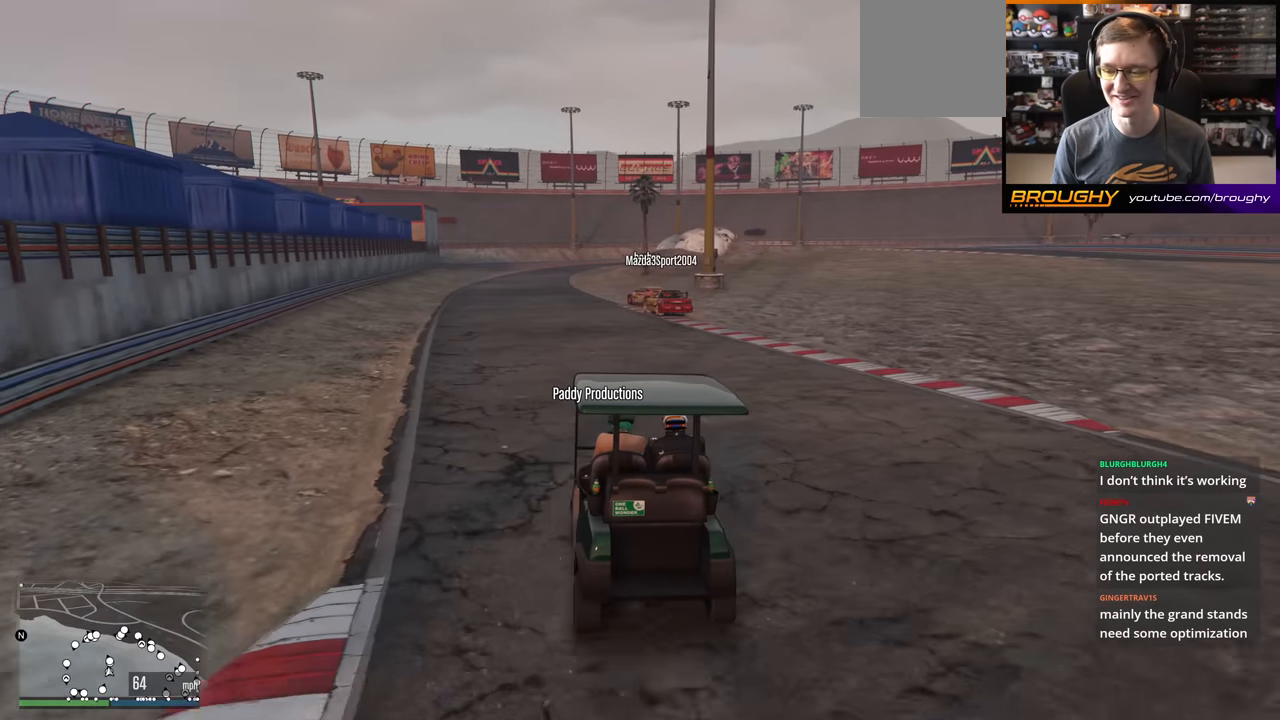
{"buttons": [], "left_stick": "center", "right_stick": "center", "events": []}
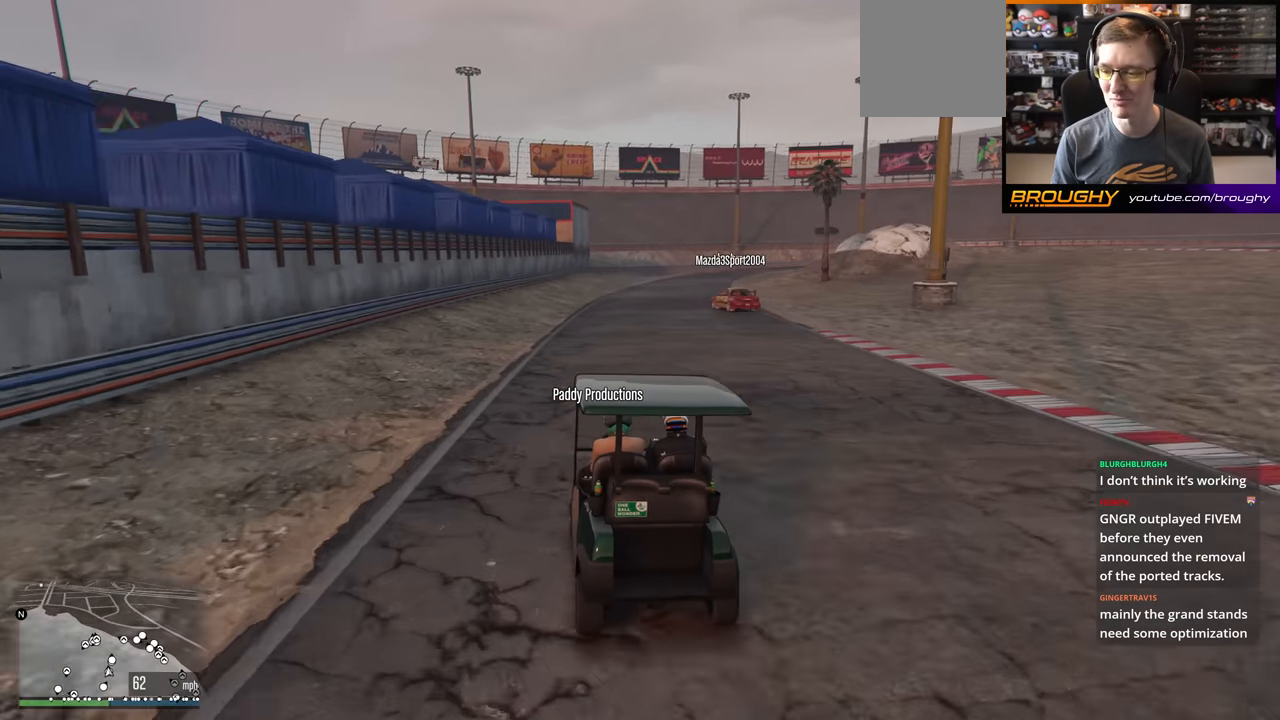
{"buttons": [], "left_stick": "center", "right_stick": "center", "events": []}
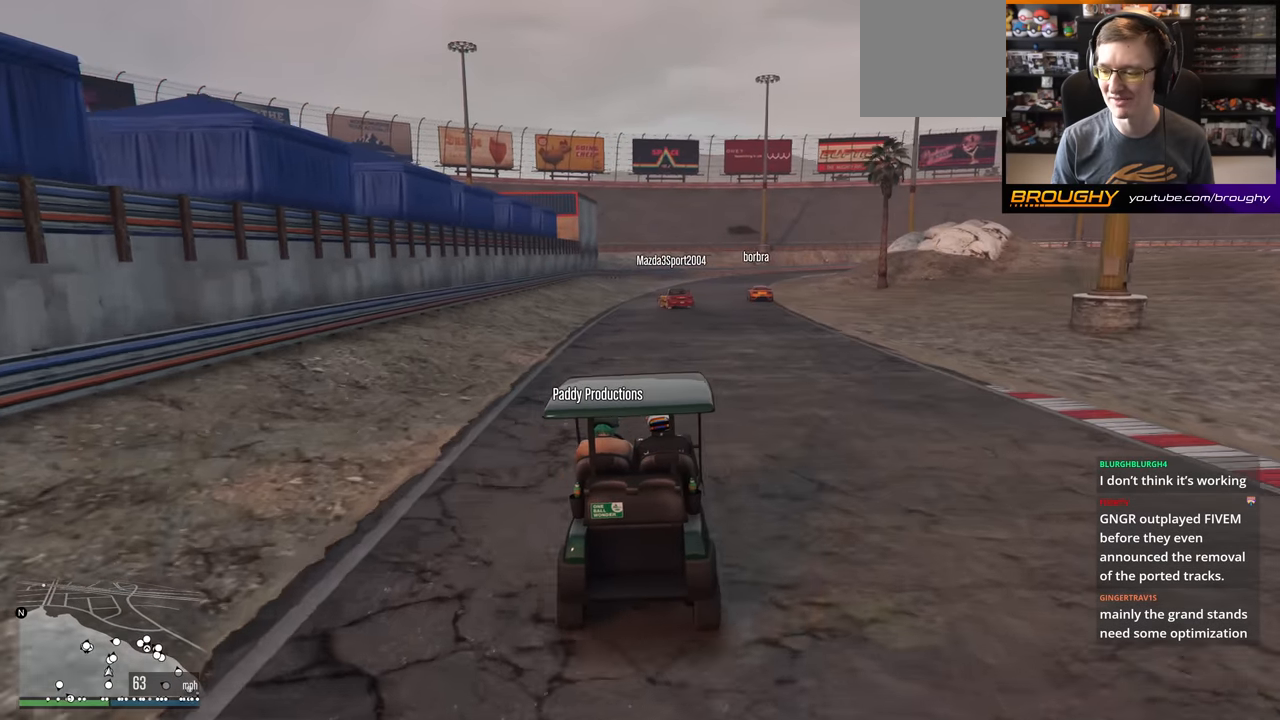
{"buttons": [], "left_stick": "center", "right_stick": "center", "events": []}
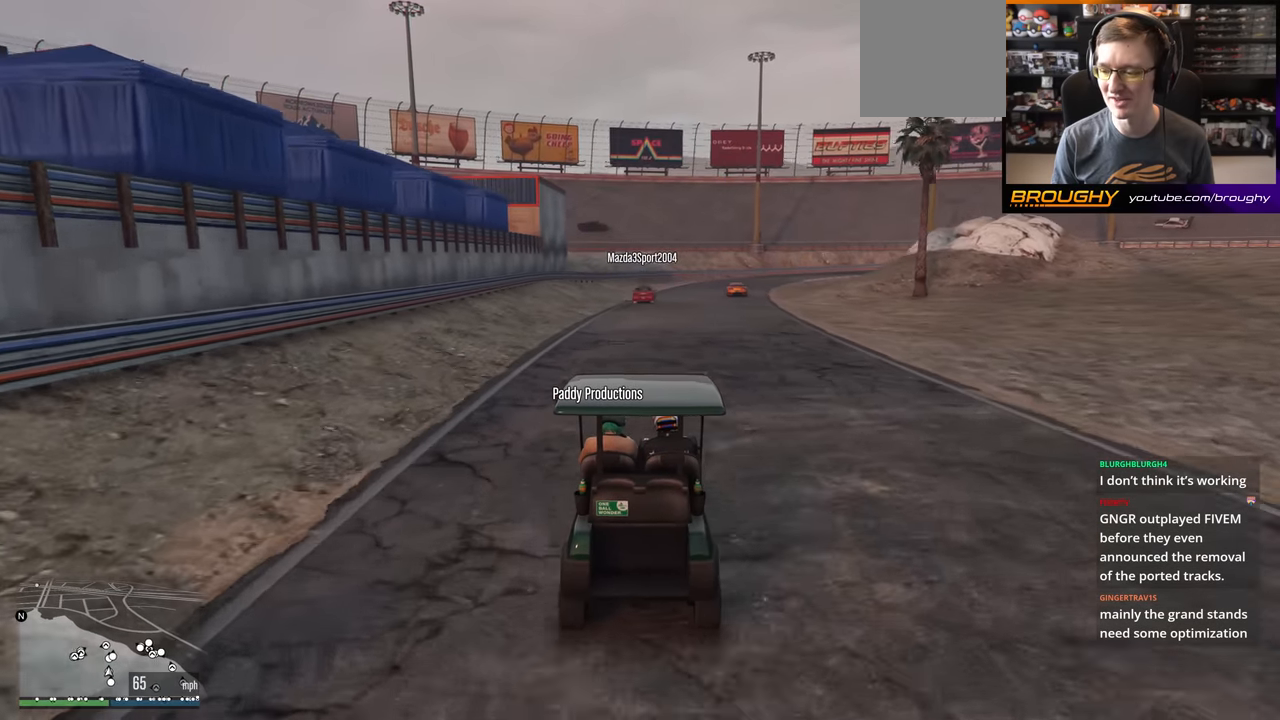
{"buttons": [], "left_stick": "center", "right_stick": "center", "events": []}
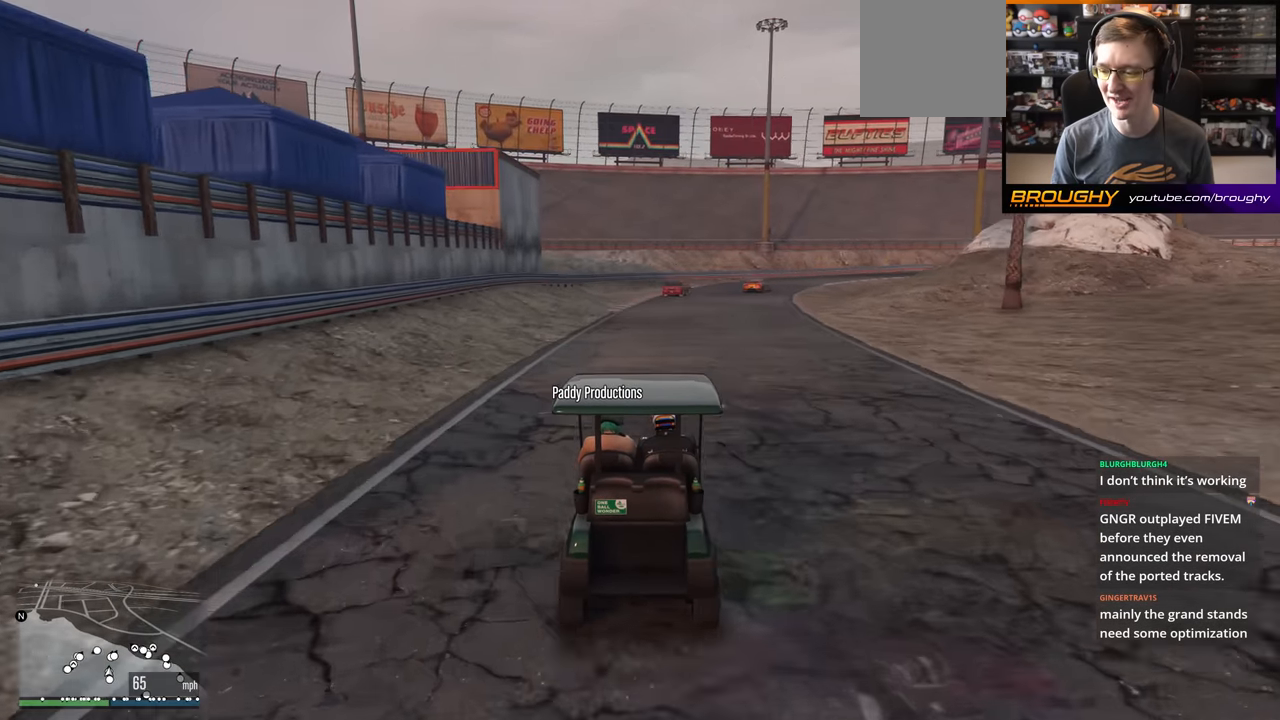
{"buttons": [], "left_stick": "center", "right_stick": "center", "events": []}
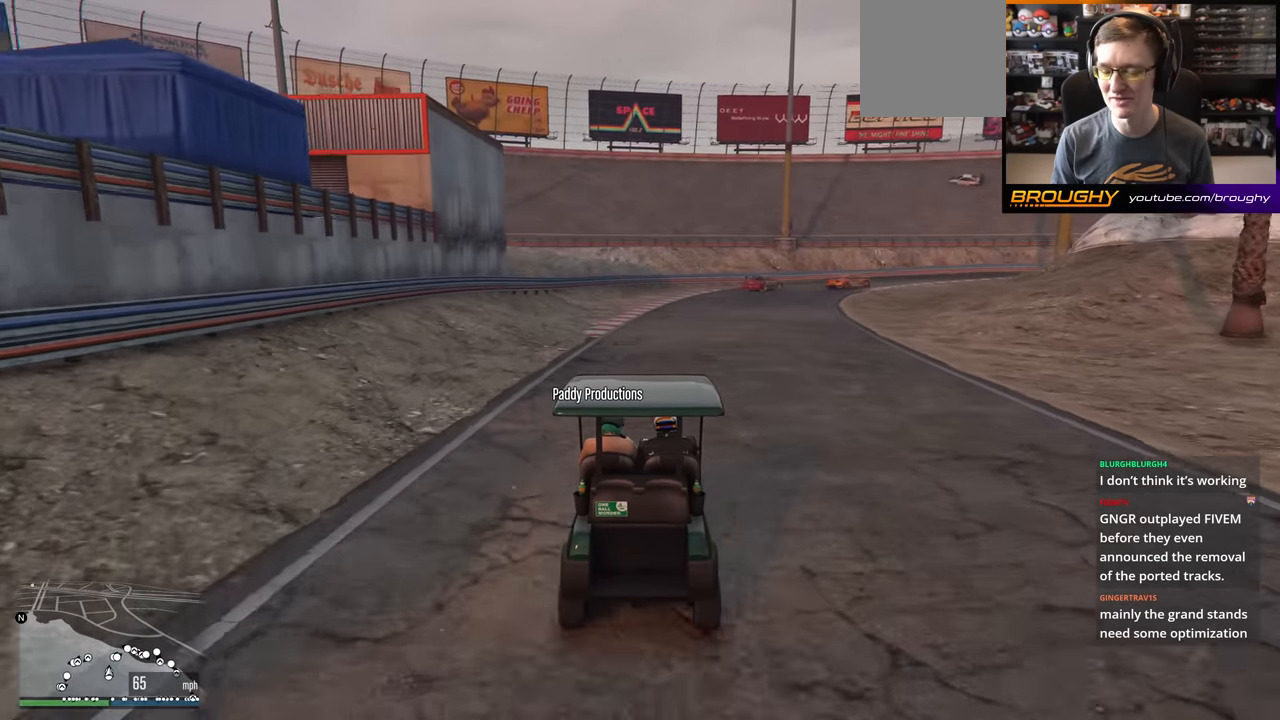
{"buttons": [], "left_stick": "center", "right_stick": "center", "events": []}
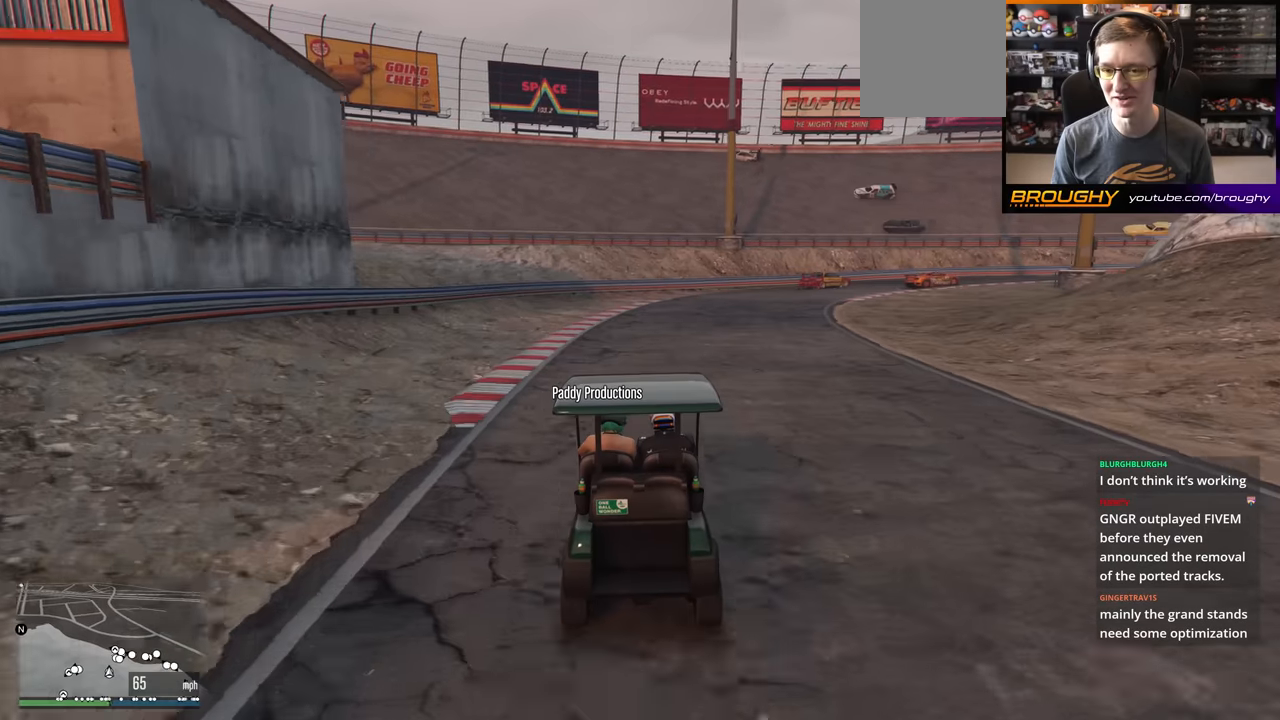
{"buttons": [], "left_stick": "center", "right_stick": "right", "events": [[117, "right_stick", "right"]]}
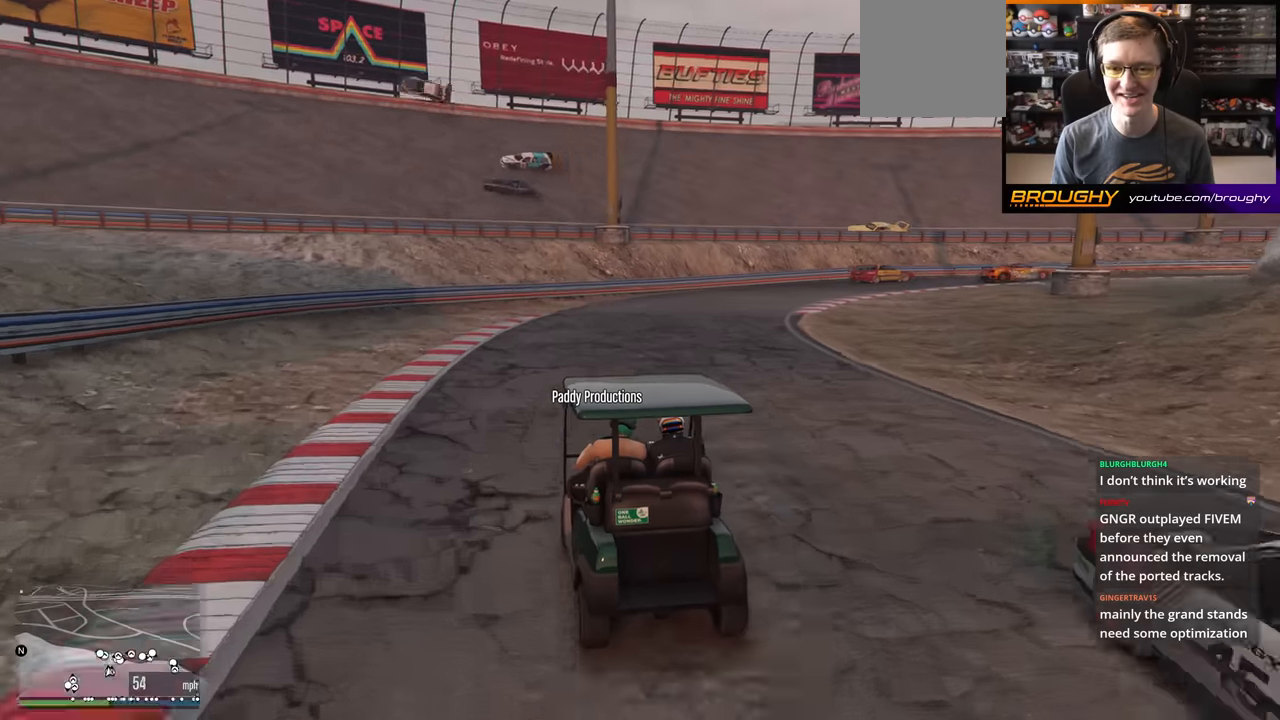
{"buttons": [], "left_stick": "center", "right_stick": "right", "events": []}
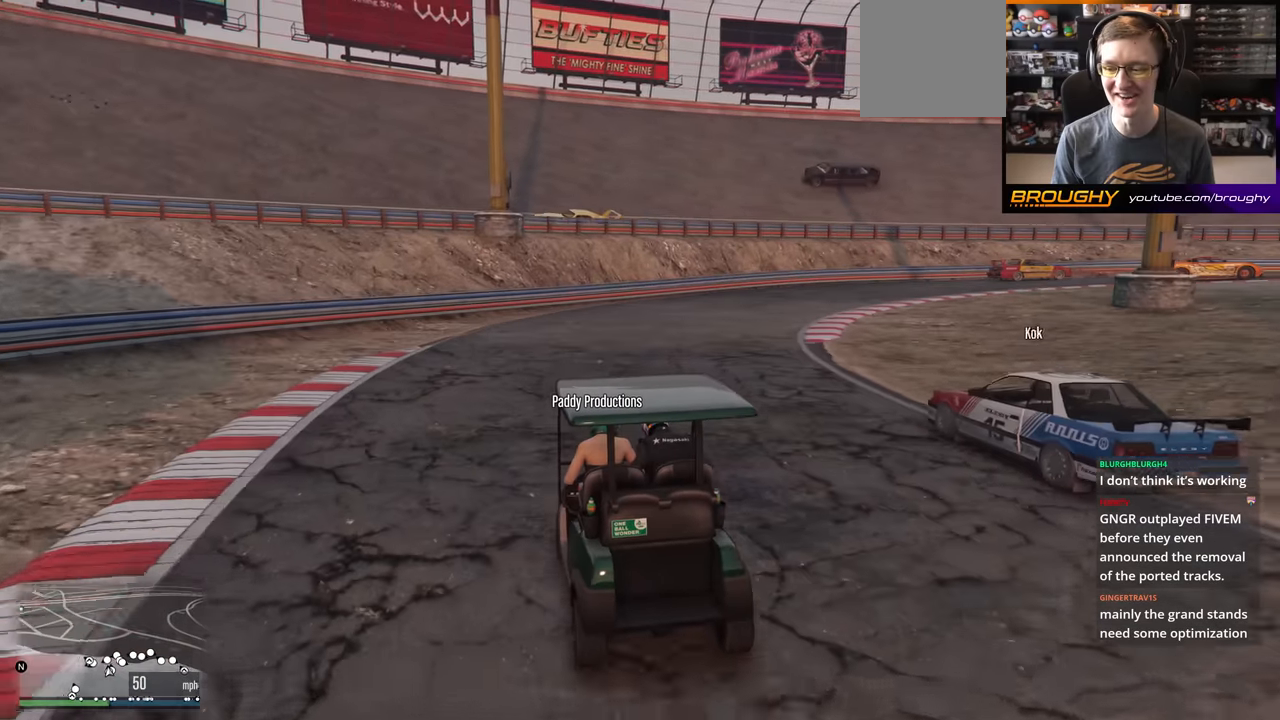
{"buttons": [], "left_stick": "center", "right_stick": "right", "events": []}
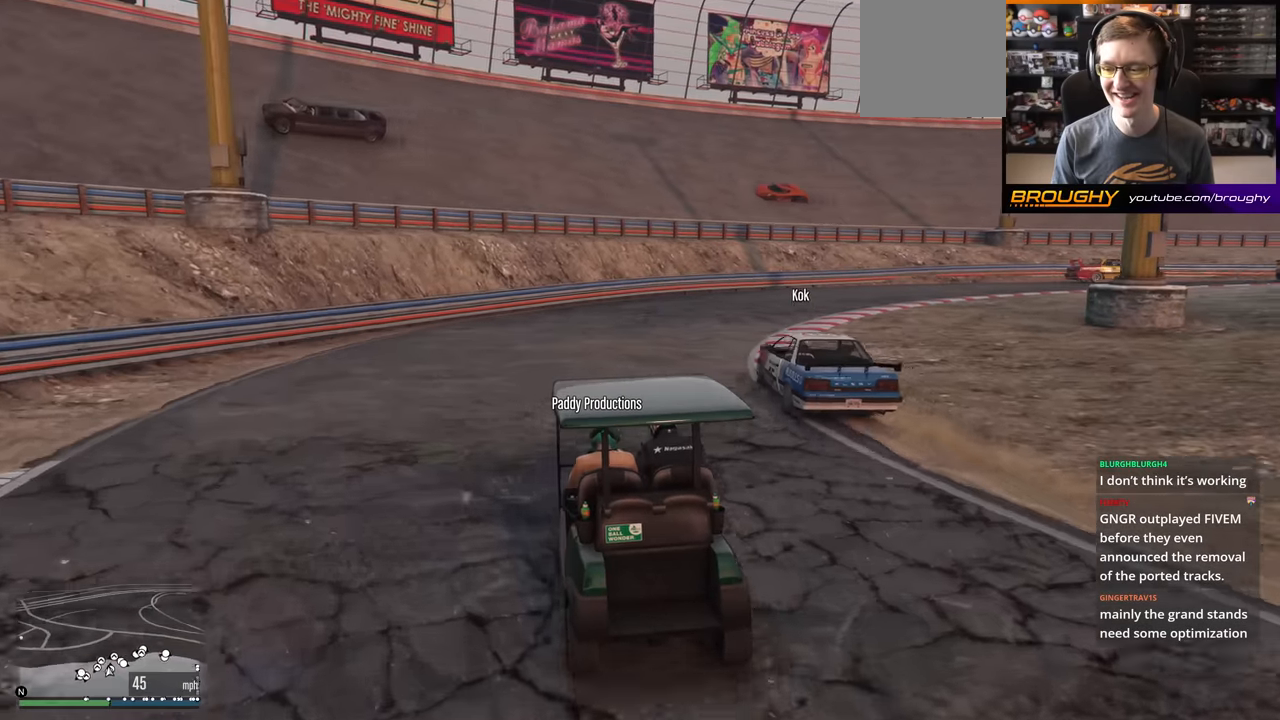
{"buttons": [], "left_stick": "center", "right_stick": "right", "events": []}
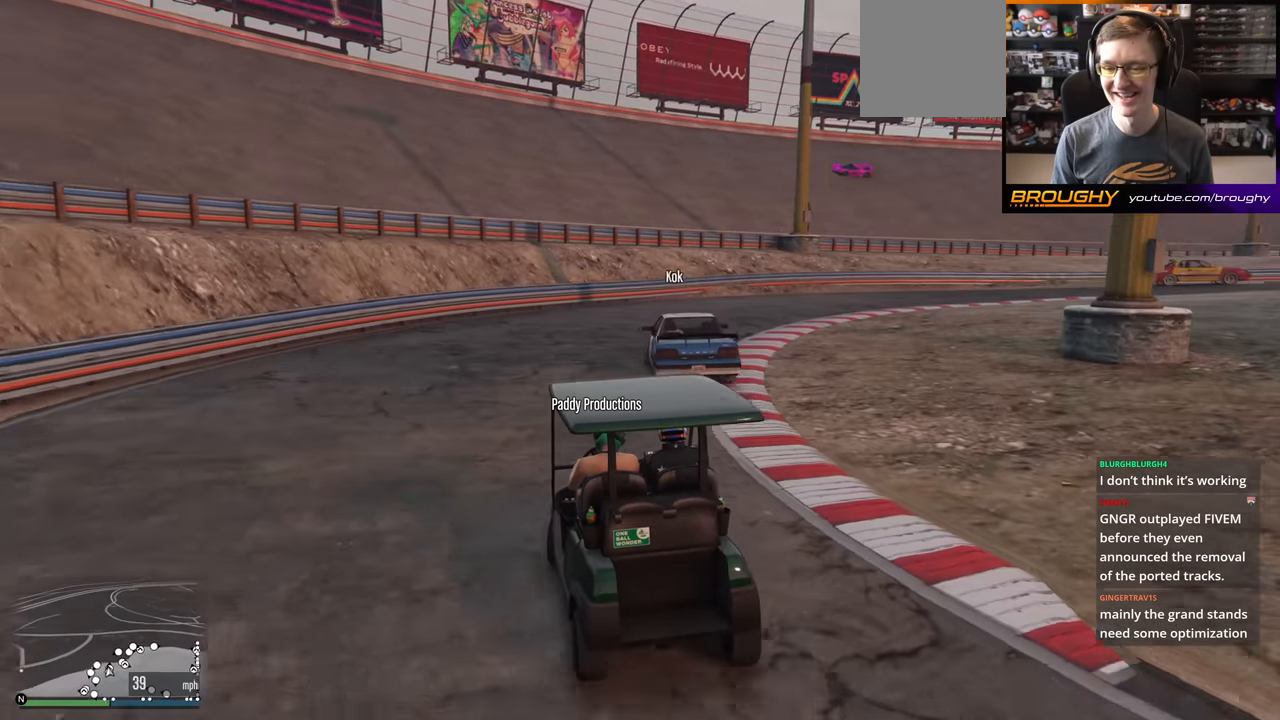
{"buttons": [], "left_stick": "center", "right_stick": "right", "events": []}
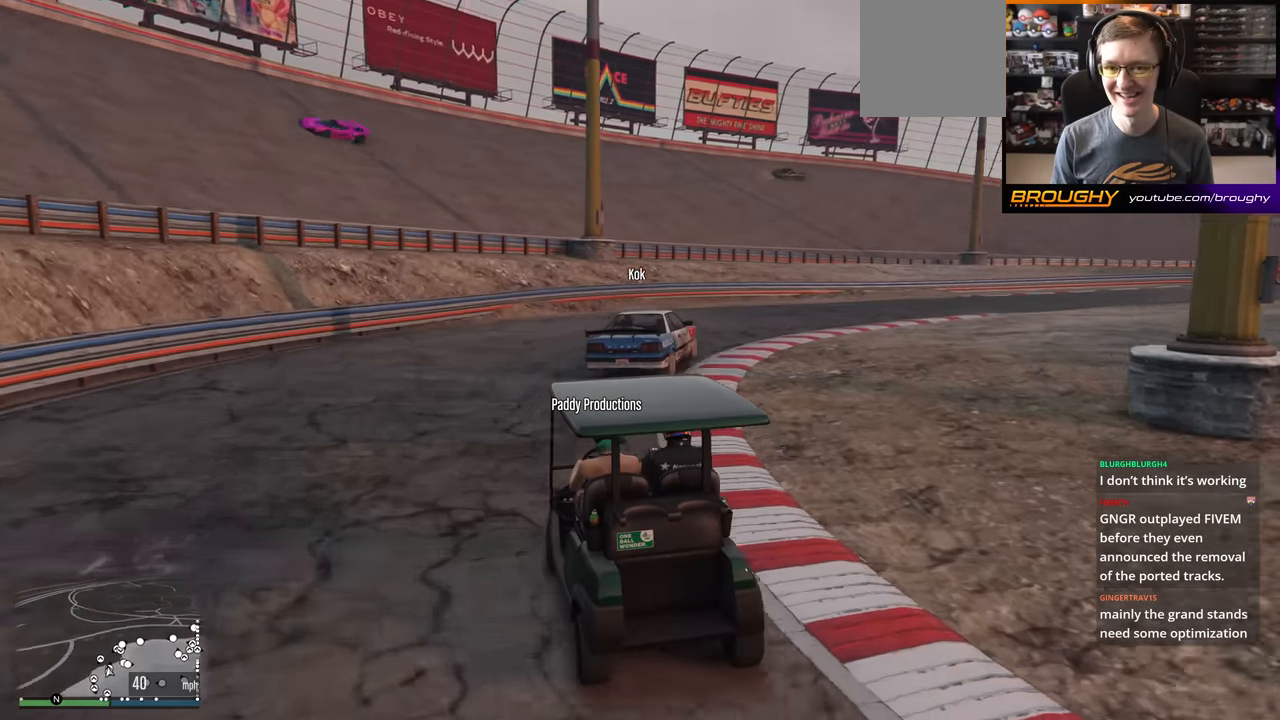
{"buttons": [], "left_stick": "center", "right_stick": "right", "events": []}
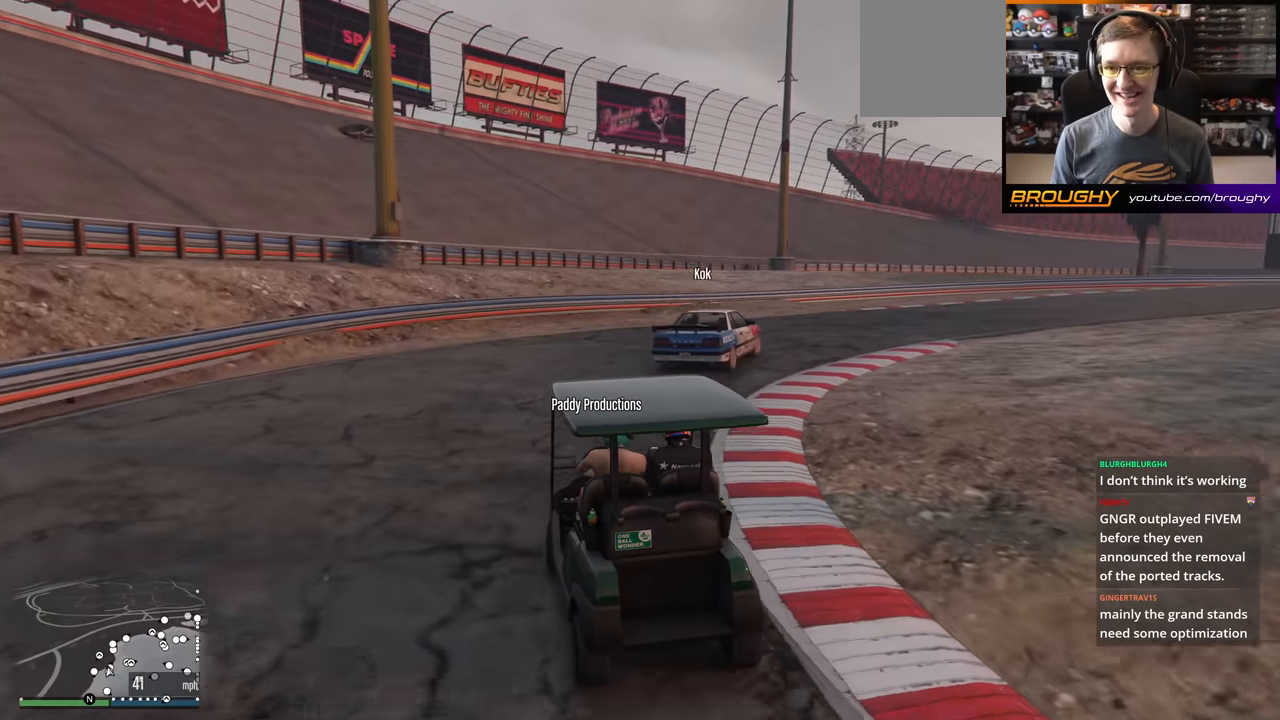
{"buttons": [], "left_stick": "center", "right_stick": "right", "events": []}
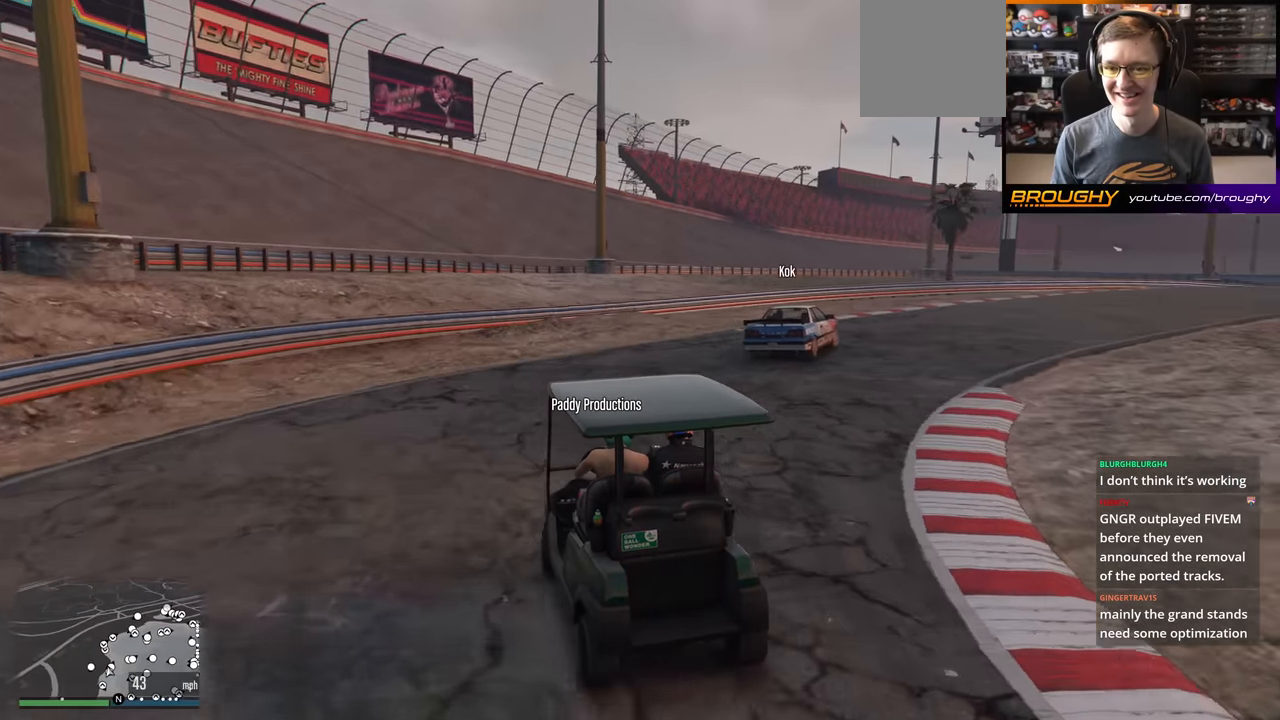
{"buttons": [], "left_stick": "center", "right_stick": "right", "events": []}